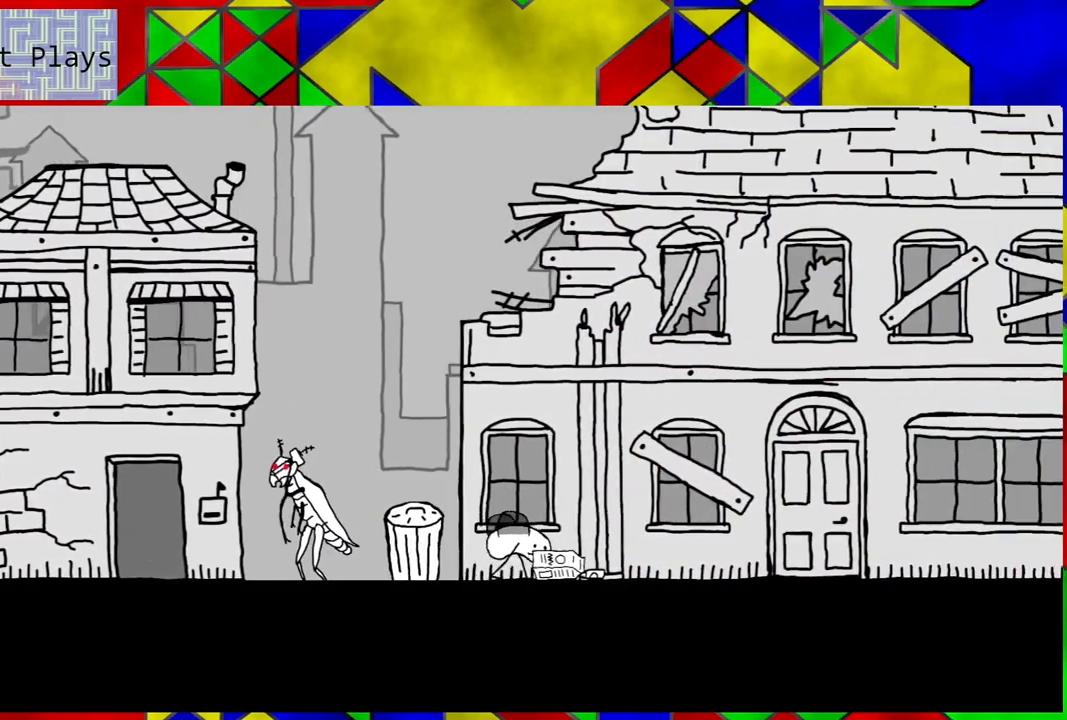
Gameplay with a controller (Nintendo layout); each line is a JSON object with the inputs held at the frame after it. "events" lists button and stick changes between this image and that frame as [ms after this image, input, new state], when the widget could be followed in between. Not read: L3 R3.
{"buttons": [], "left_stick": "center", "right_stick": "center", "events": []}
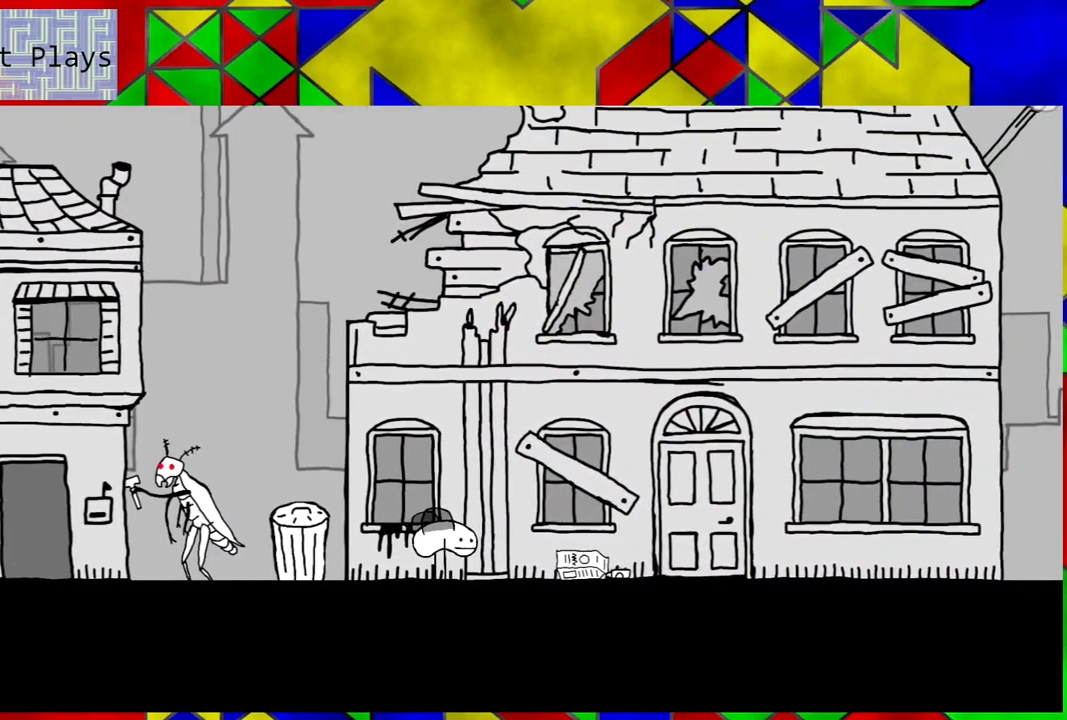
{"buttons": [], "left_stick": "center", "right_stick": "center", "events": [[150, "DPAD_LEFT", "down"], [383, "DPAD_LEFT", "up"]]}
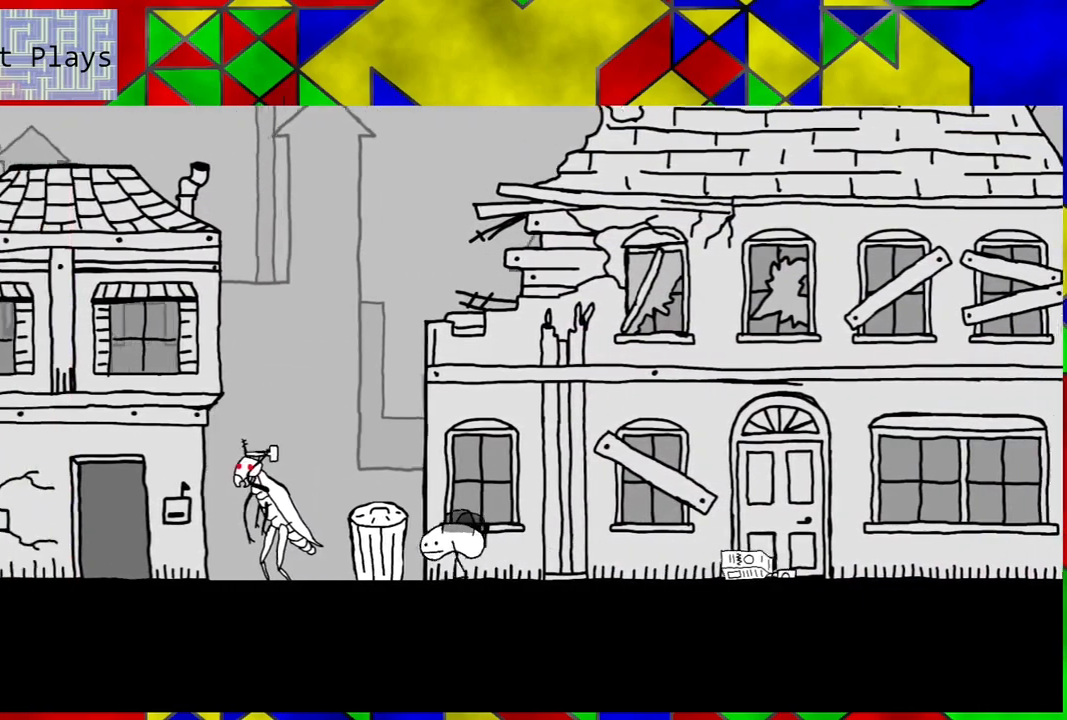
{"buttons": [], "left_stick": "center", "right_stick": "center", "events": []}
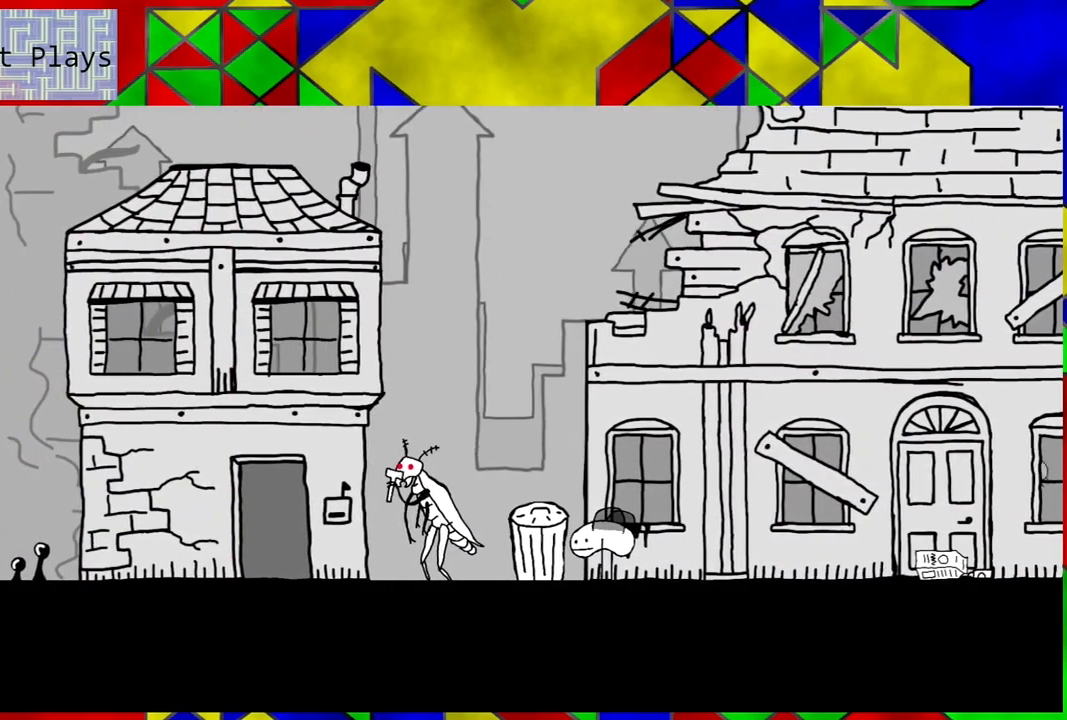
{"buttons": [], "left_stick": "center", "right_stick": "center", "events": []}
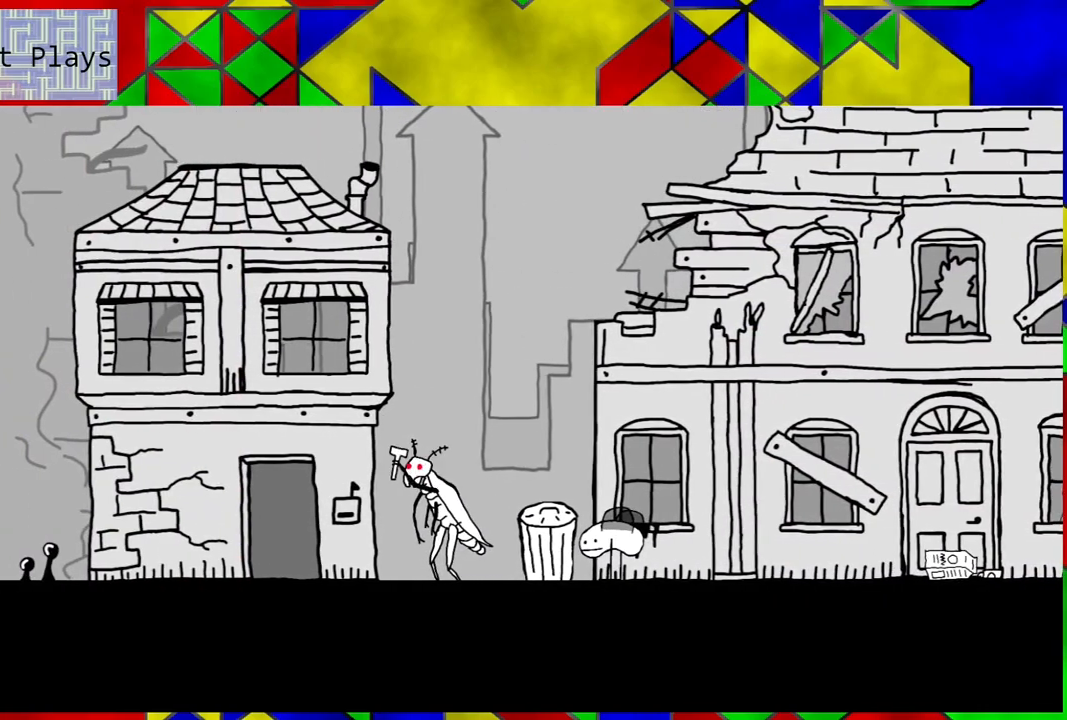
{"buttons": [], "left_stick": "center", "right_stick": "center", "events": []}
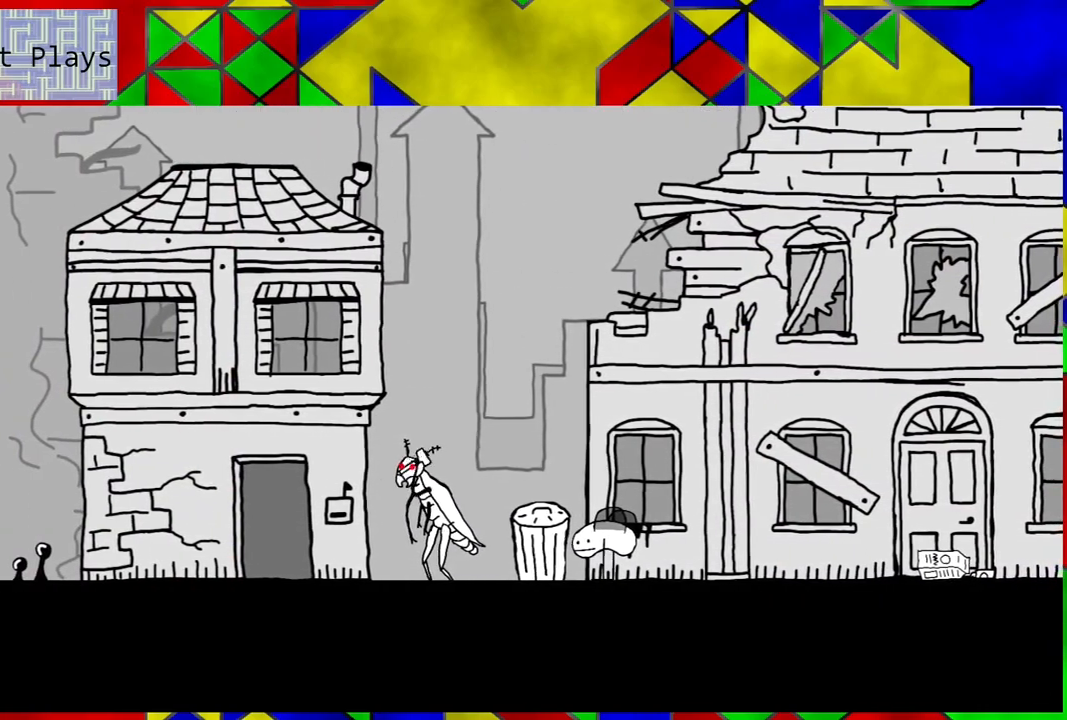
{"buttons": ["DPAD_RIGHT"], "left_stick": "center", "right_stick": "center", "events": [[333, "DPAD_RIGHT", "down"]]}
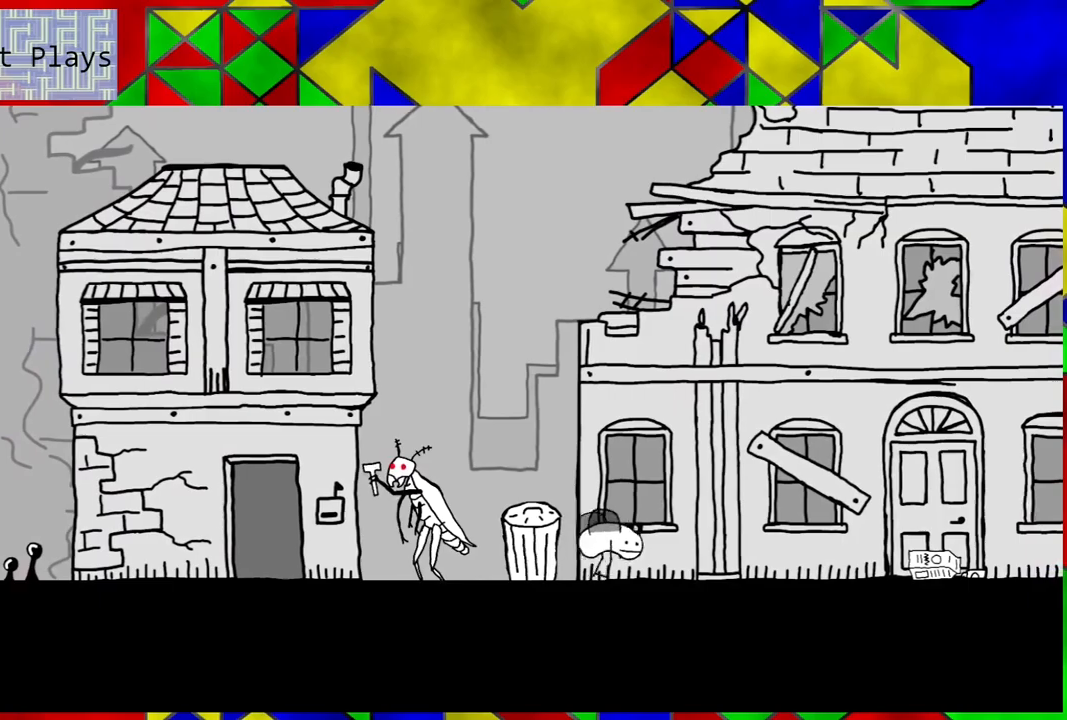
{"buttons": ["DPAD_RIGHT"], "left_stick": "center", "right_stick": "center", "events": []}
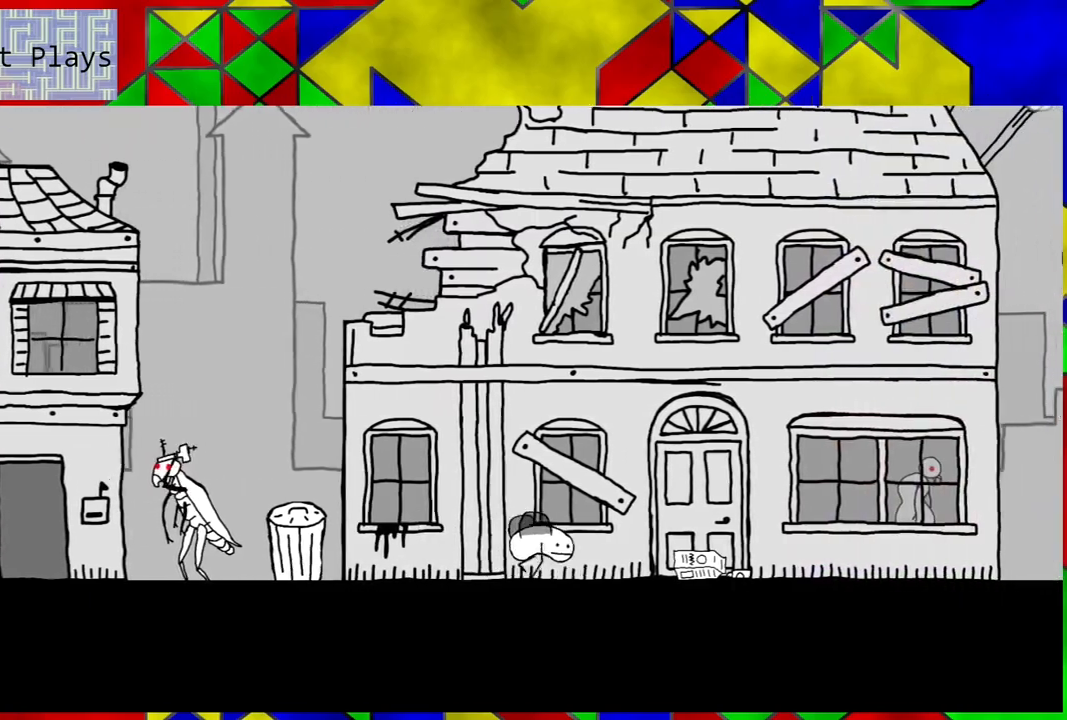
{"buttons": ["DPAD_RIGHT"], "left_stick": "center", "right_stick": "center", "events": []}
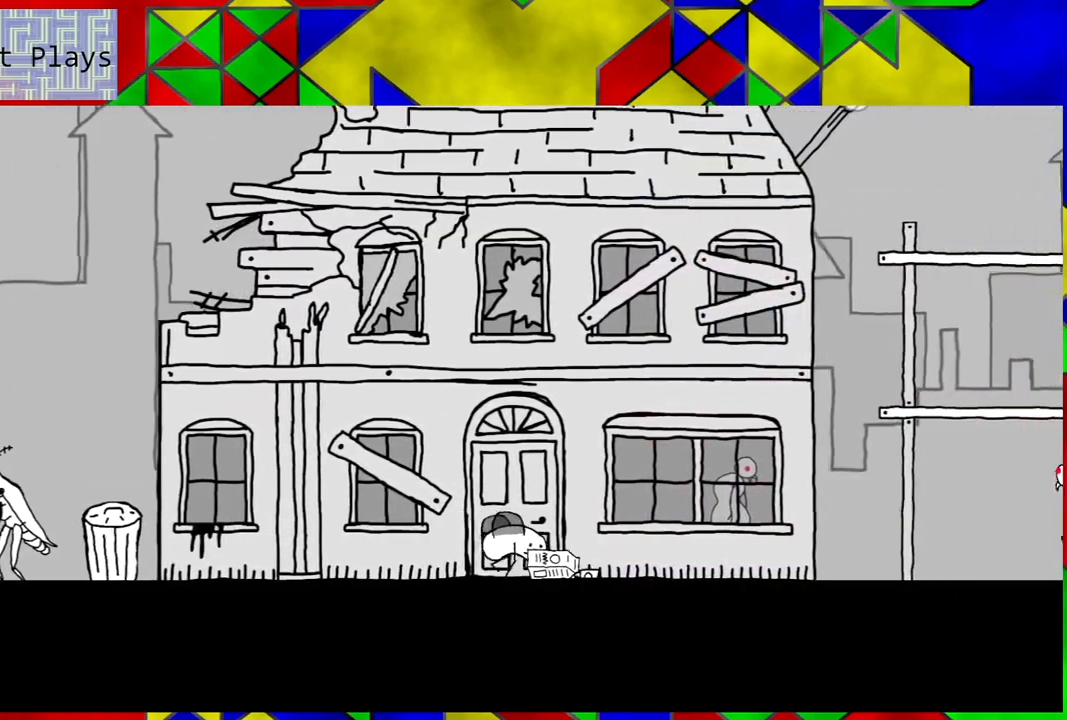
{"buttons": [], "left_stick": "center", "right_stick": "center", "events": [[433, "DPAD_RIGHT", "up"]]}
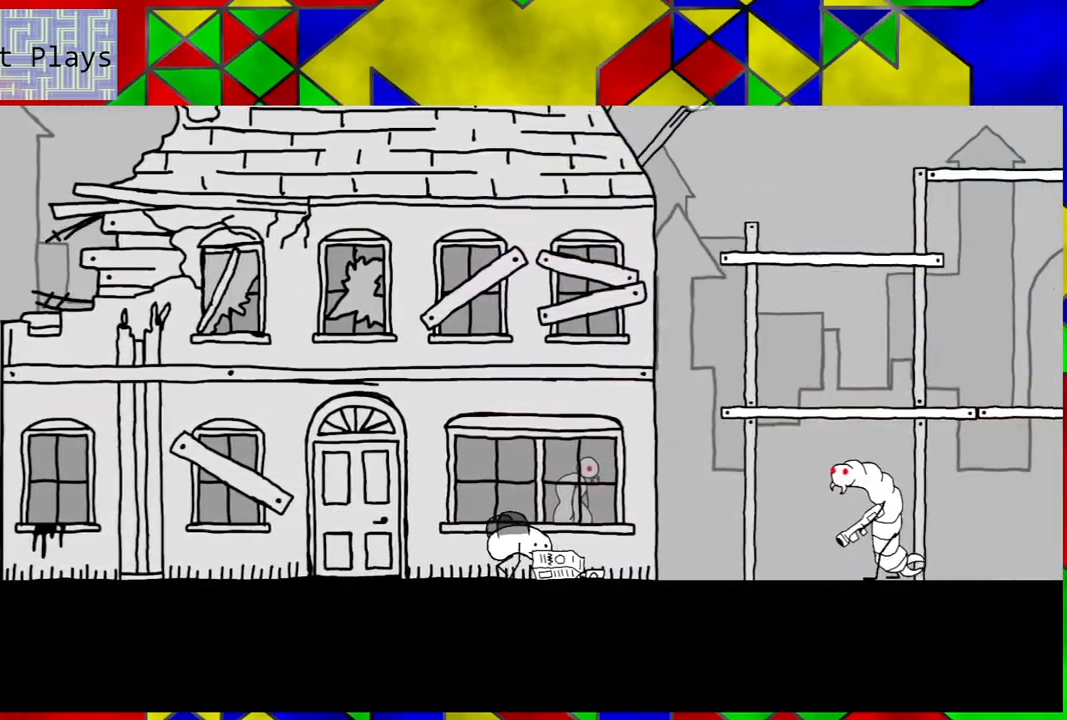
{"buttons": ["DPAD_LEFT"], "left_stick": "center", "right_stick": "center", "events": [[500, "DPAD_LEFT", "down"]]}
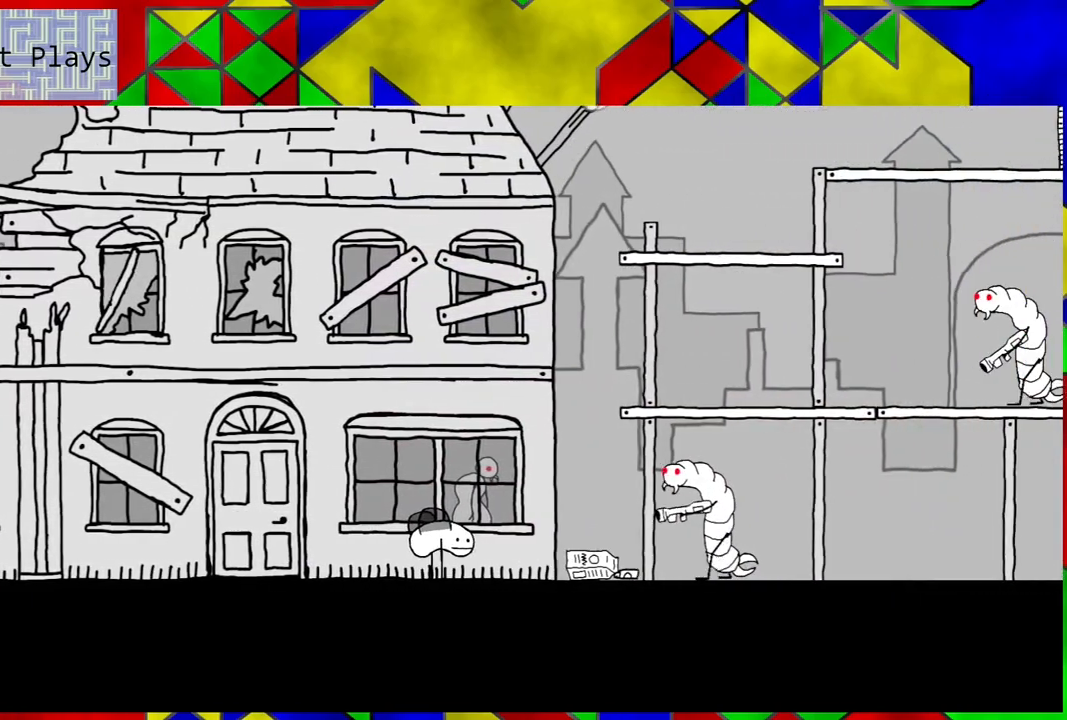
{"buttons": ["B", "DPAD_LEFT"], "left_stick": "center", "right_stick": "center", "events": [[183, "B", "down"]]}
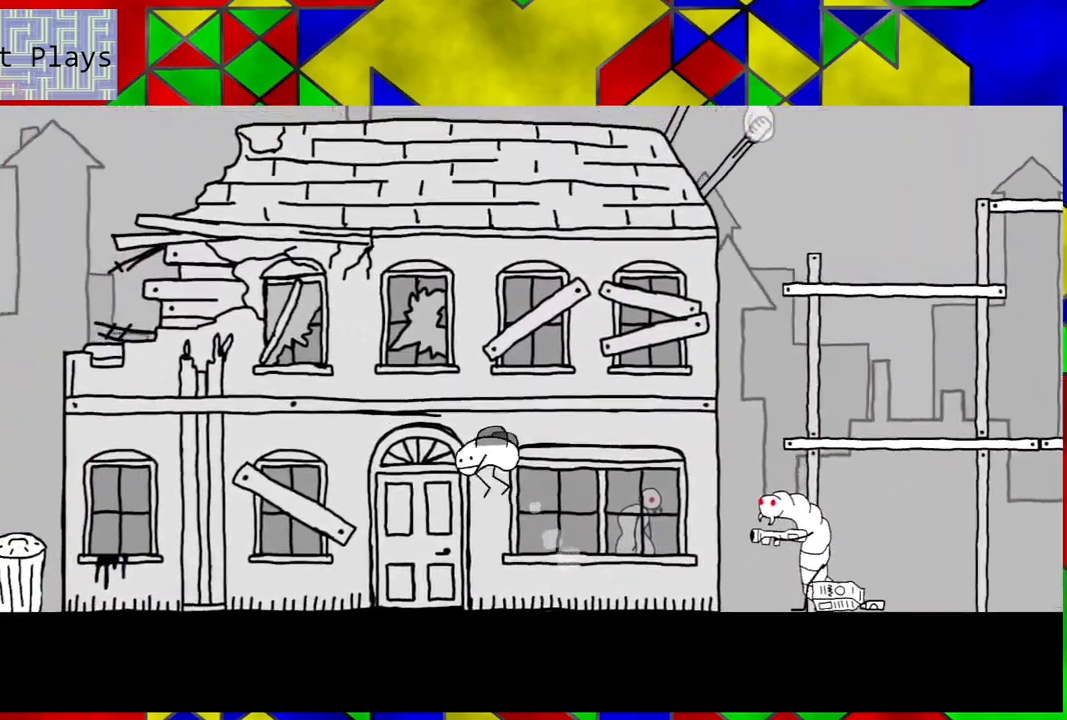
{"buttons": [], "left_stick": "center", "right_stick": "center", "events": [[150, "B", "up"], [500, "DPAD_LEFT", "up"]]}
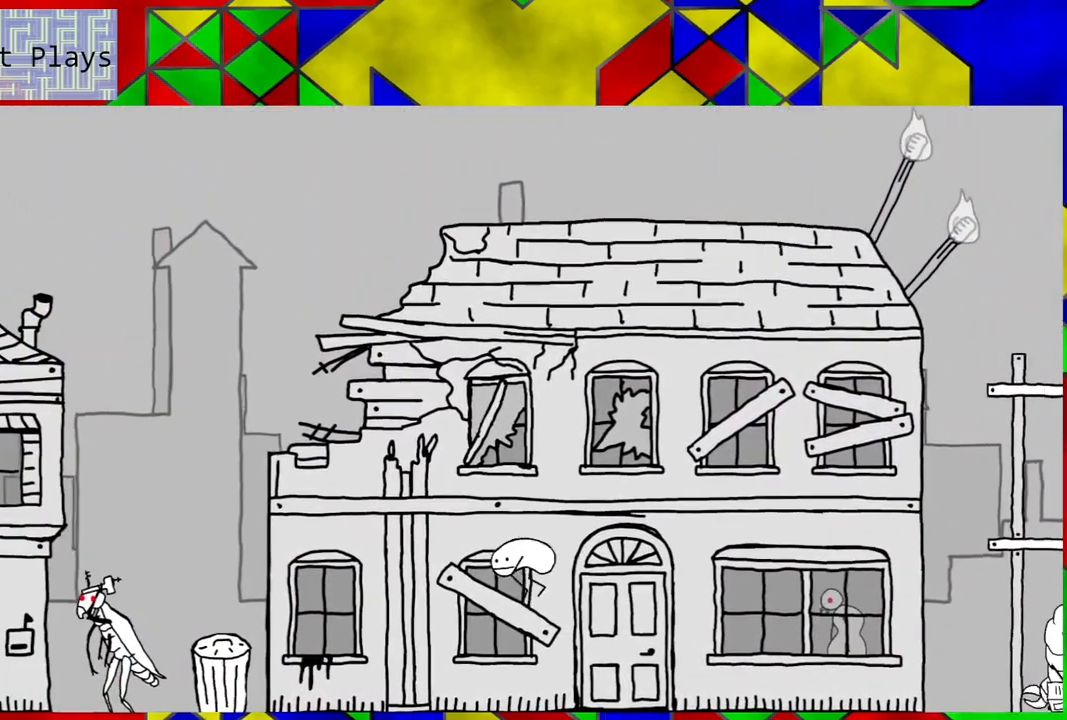
{"buttons": ["DPAD_RIGHT"], "left_stick": "center", "right_stick": "center", "events": [[217, "DPAD_RIGHT", "down"]]}
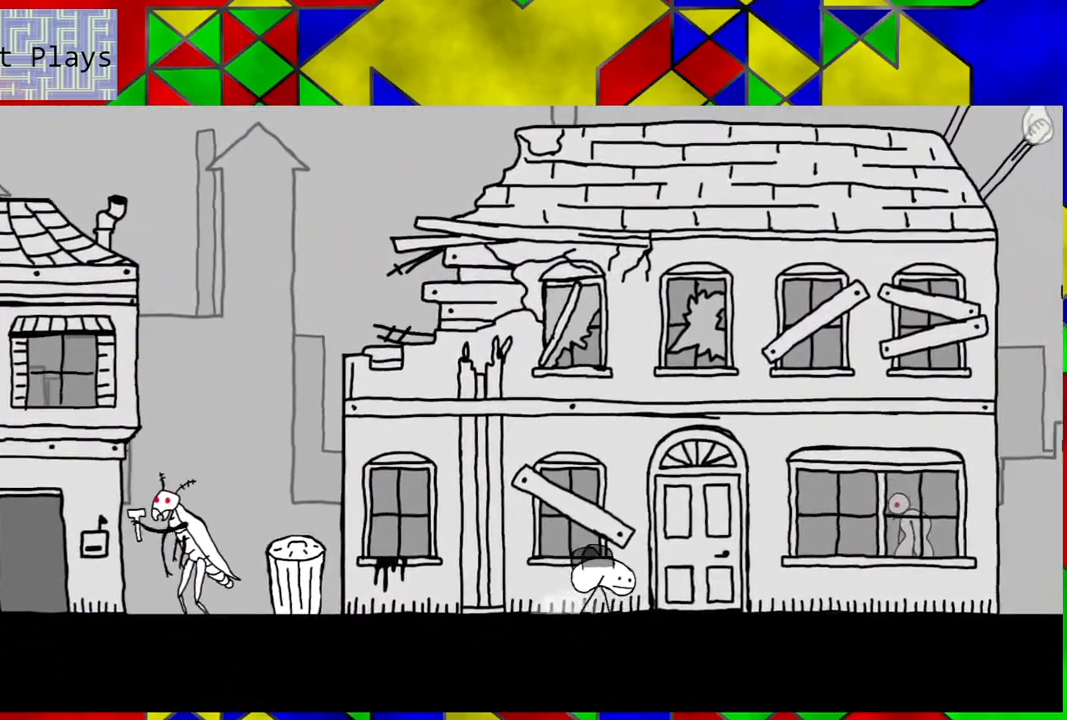
{"buttons": ["DPAD_RIGHT"], "left_stick": "center", "right_stick": "center", "events": []}
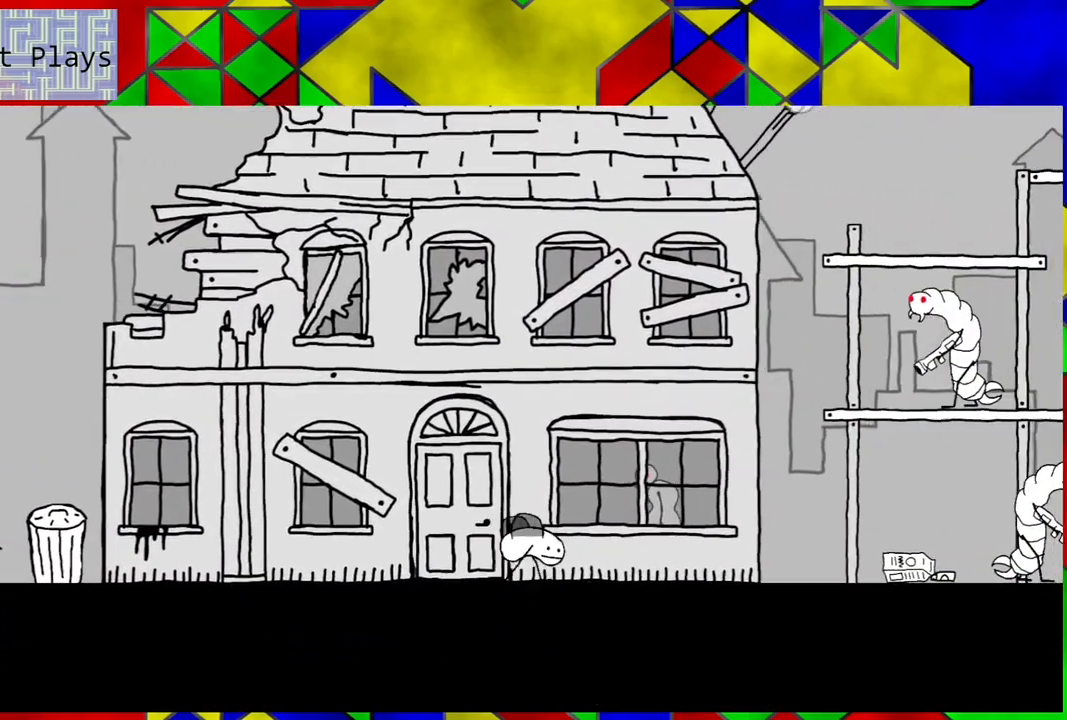
{"buttons": ["DPAD_RIGHT"], "left_stick": "center", "right_stick": "center", "events": []}
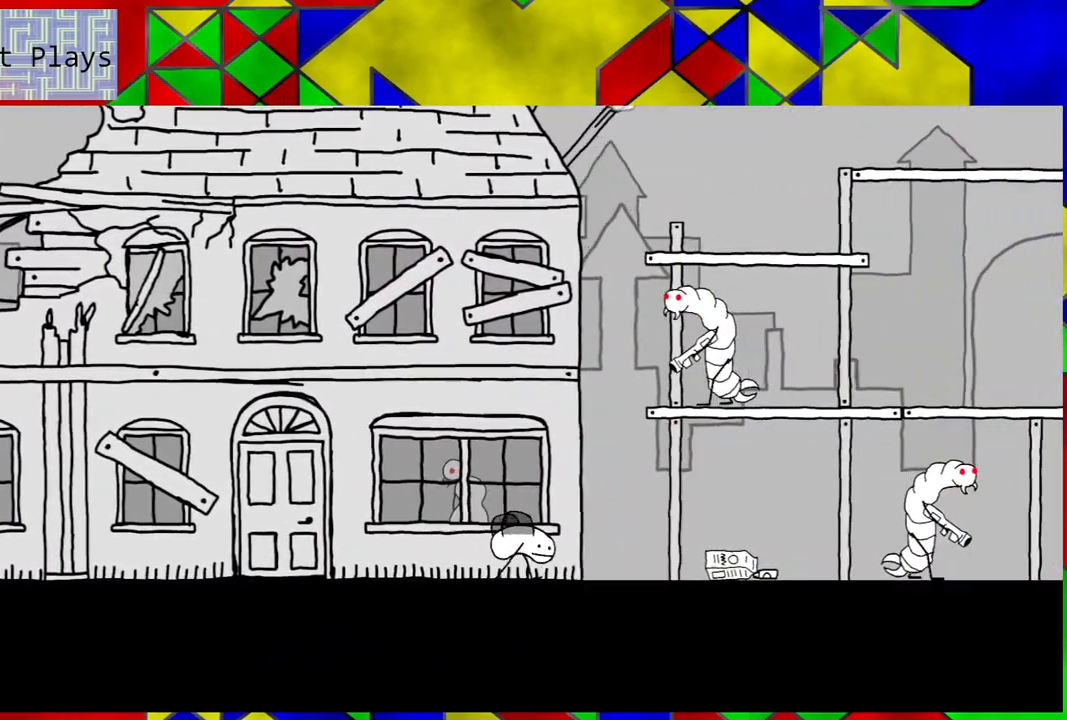
{"buttons": ["DPAD_RIGHT"], "left_stick": "center", "right_stick": "center", "events": []}
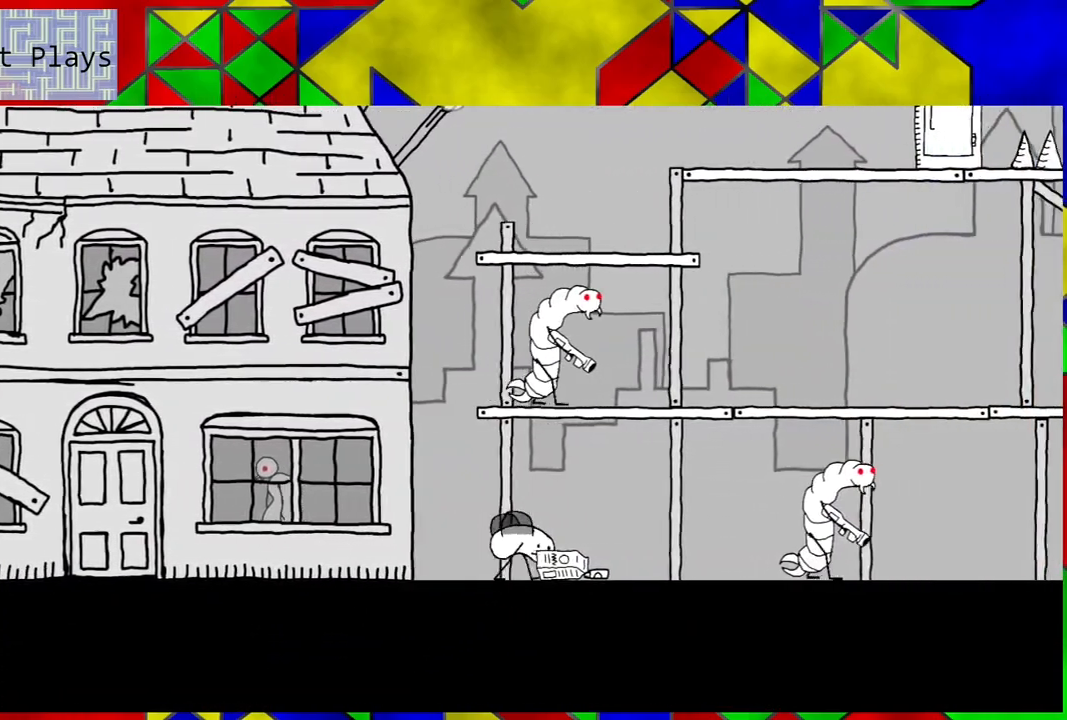
{"buttons": ["DPAD_RIGHT"], "left_stick": "center", "right_stick": "center", "events": []}
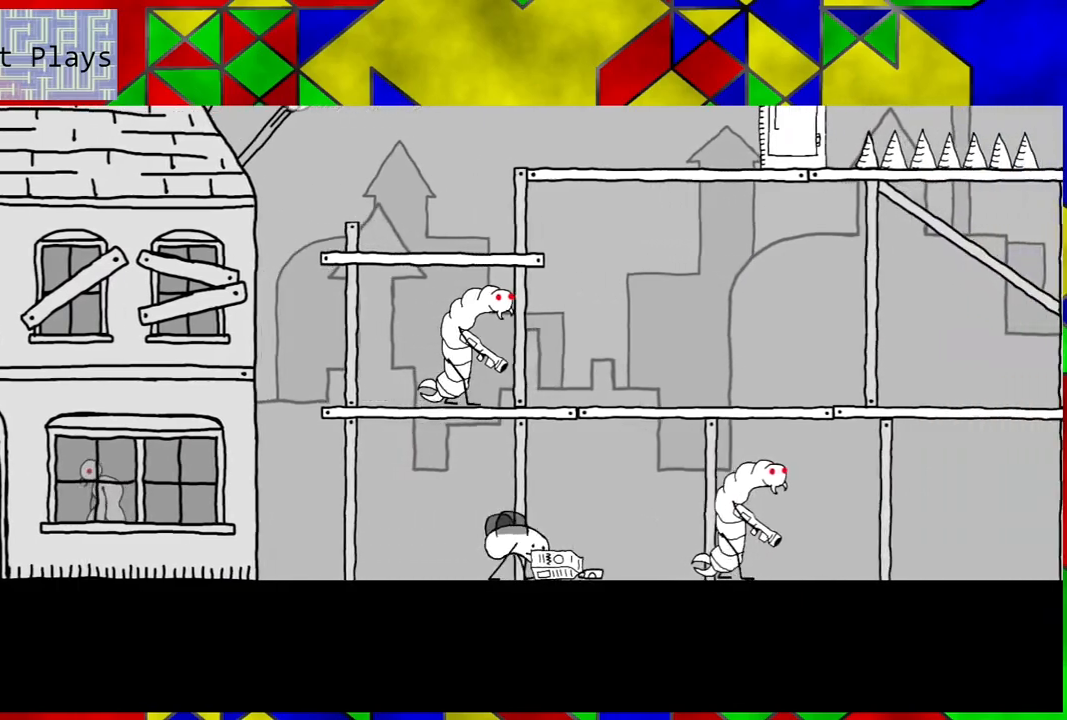
{"buttons": ["DPAD_RIGHT"], "left_stick": "center", "right_stick": "center", "events": []}
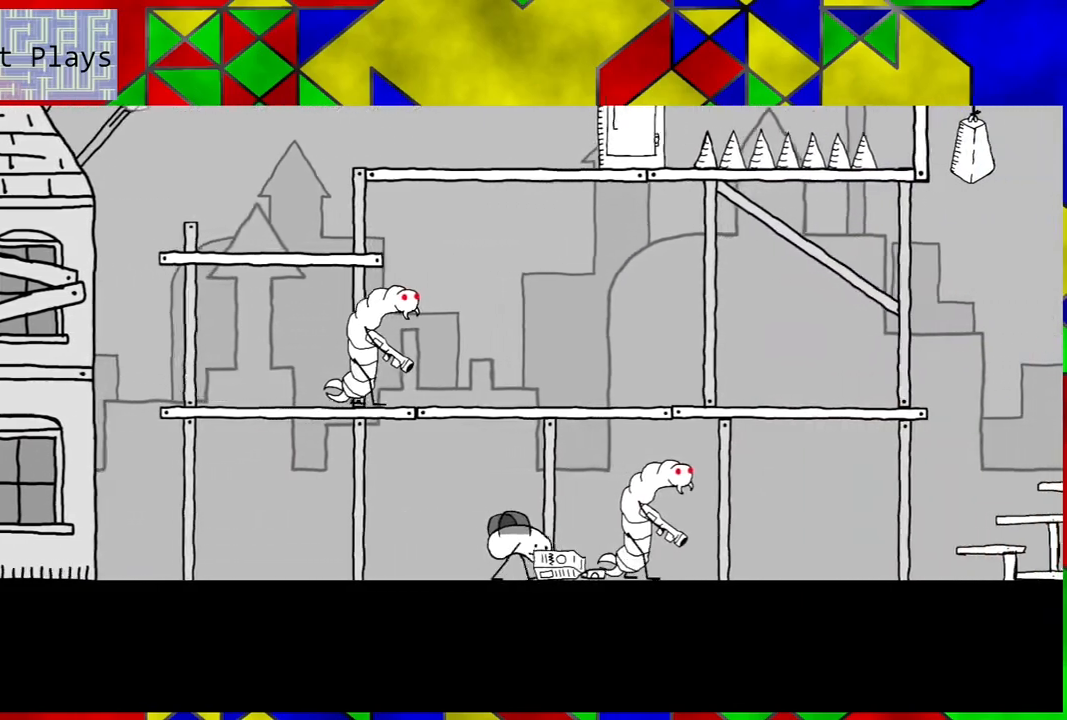
{"buttons": ["B", "DPAD_RIGHT"], "left_stick": "center", "right_stick": "center", "events": [[67, "B", "down"]]}
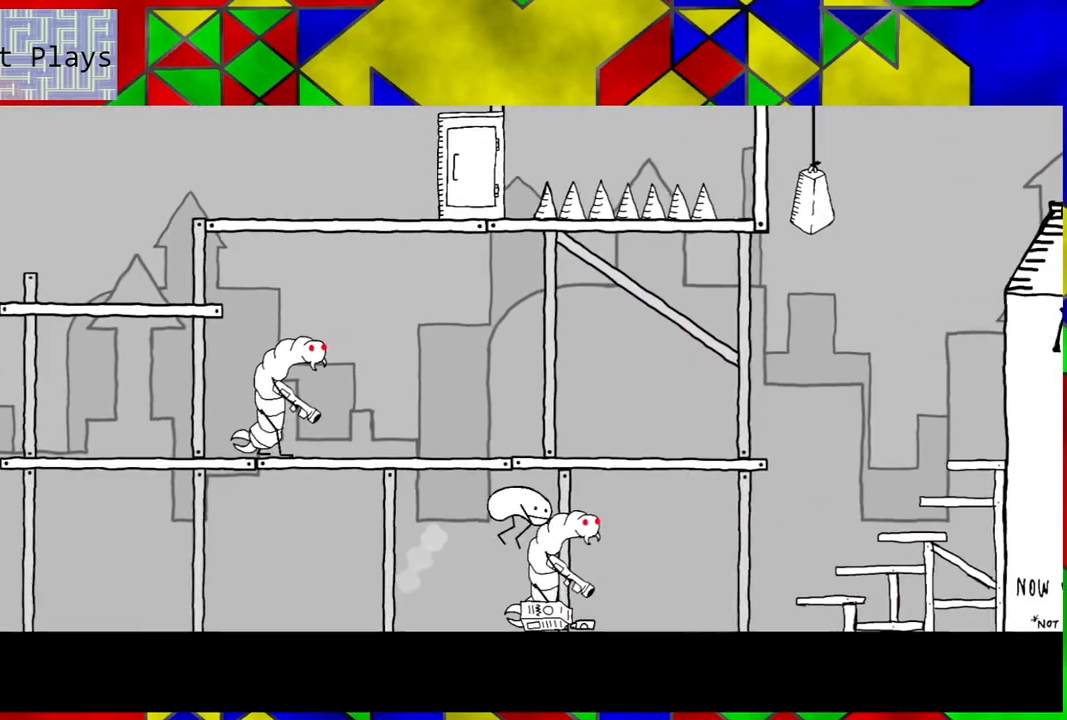
{"buttons": ["DPAD_RIGHT"], "left_stick": "center", "right_stick": "center", "events": [[117, "B", "up"]]}
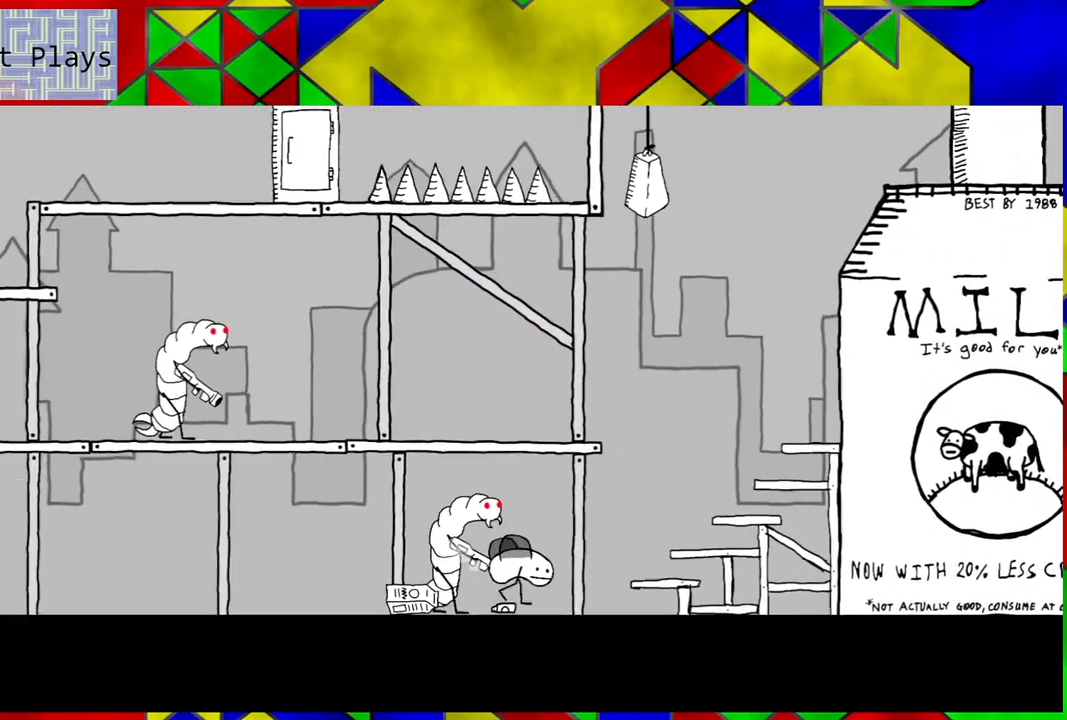
{"buttons": ["B", "DPAD_RIGHT"], "left_stick": "center", "right_stick": "center", "events": [[317, "B", "down"]]}
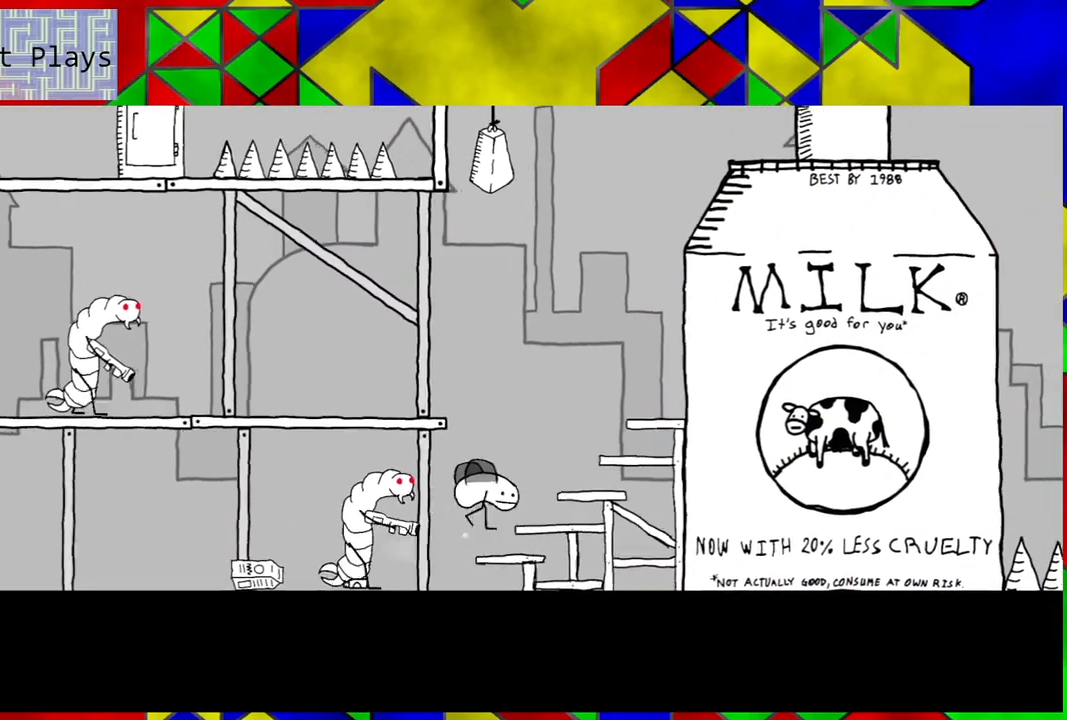
{"buttons": [], "left_stick": "center", "right_stick": "center", "events": [[283, "B", "up"], [433, "DPAD_RIGHT", "up"]]}
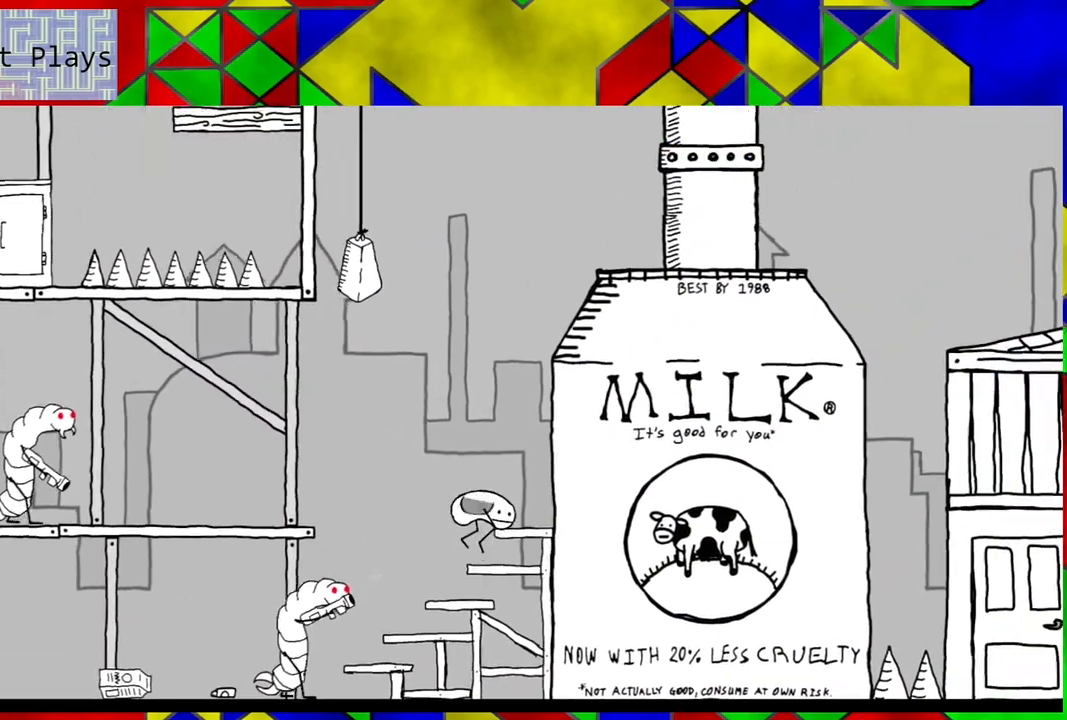
{"buttons": ["B", "DPAD_LEFT"], "left_stick": "center", "right_stick": "center", "events": [[167, "B", "down"], [200, "DPAD_LEFT", "down"]]}
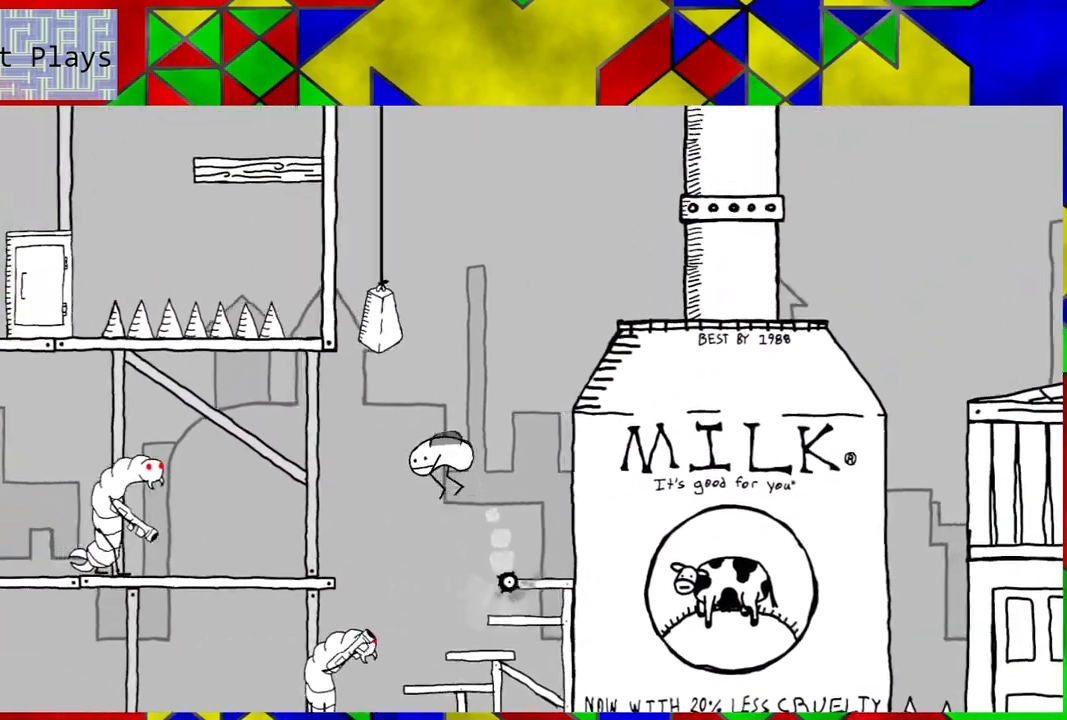
{"buttons": ["DPAD_LEFT"], "left_stick": "center", "right_stick": "center", "events": [[467, "B", "up"]]}
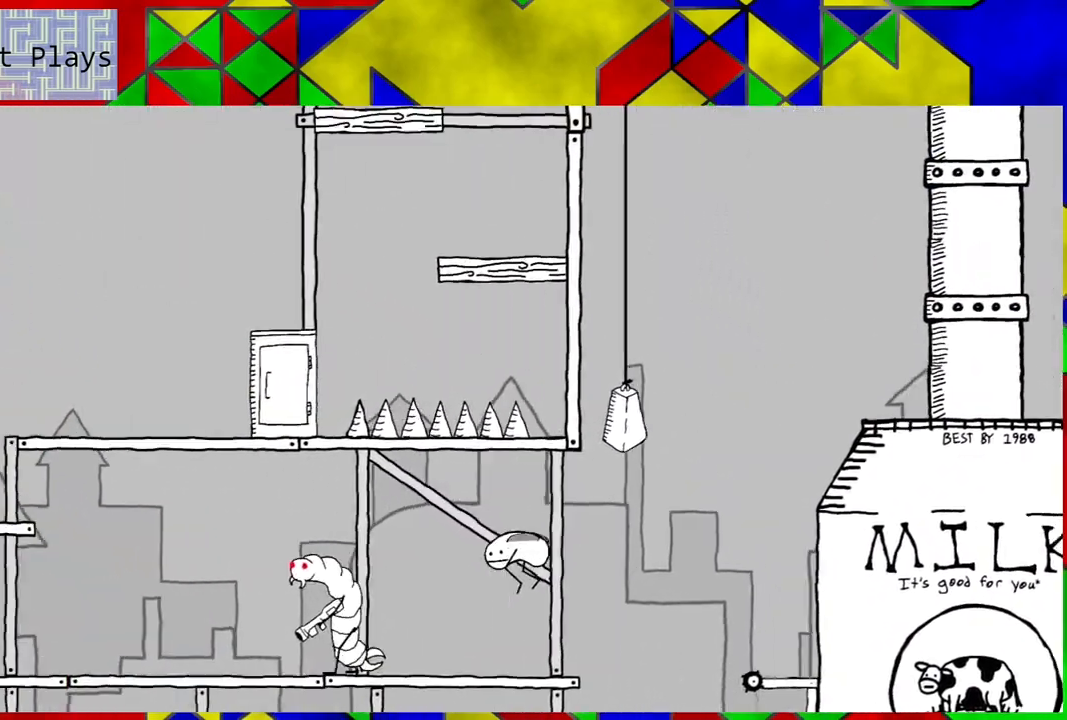
{"buttons": ["B", "DPAD_LEFT"], "left_stick": "center", "right_stick": "center", "events": [[267, "B", "down"]]}
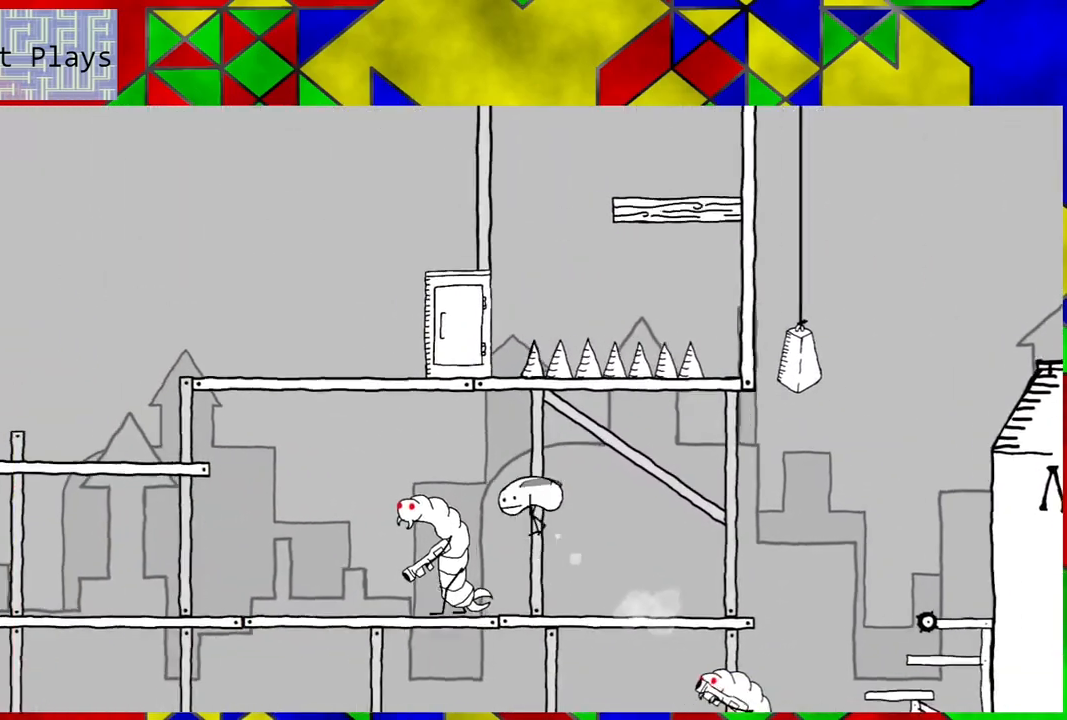
{"buttons": ["DPAD_LEFT"], "left_stick": "center", "right_stick": "center", "events": [[350, "B", "up"]]}
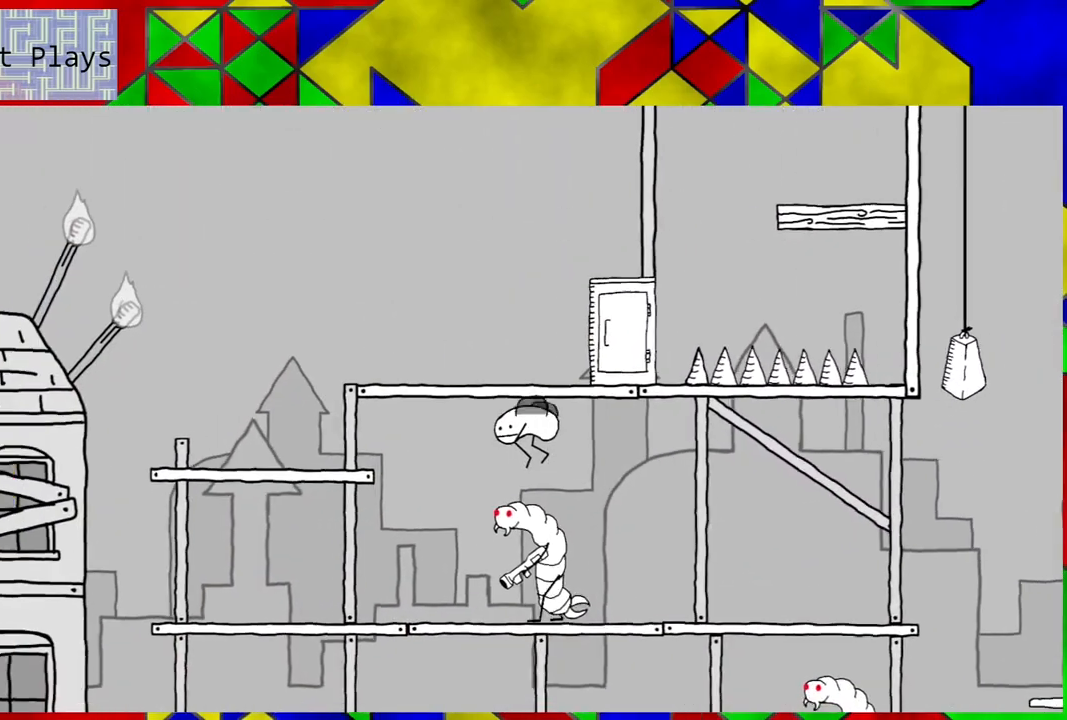
{"buttons": ["DPAD_LEFT"], "left_stick": "center", "right_stick": "center", "events": []}
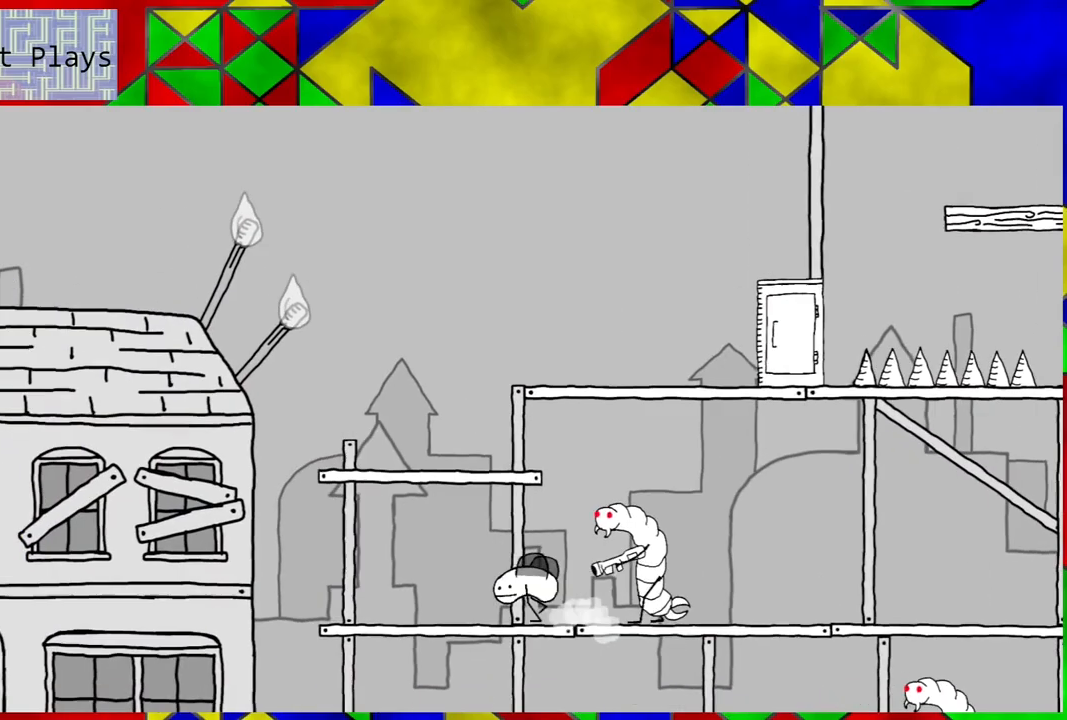
{"buttons": ["B", "DPAD_RIGHT"], "left_stick": "center", "right_stick": "center", "events": [[67, "B", "down"], [350, "DPAD_LEFT", "up"], [500, "DPAD_RIGHT", "down"]]}
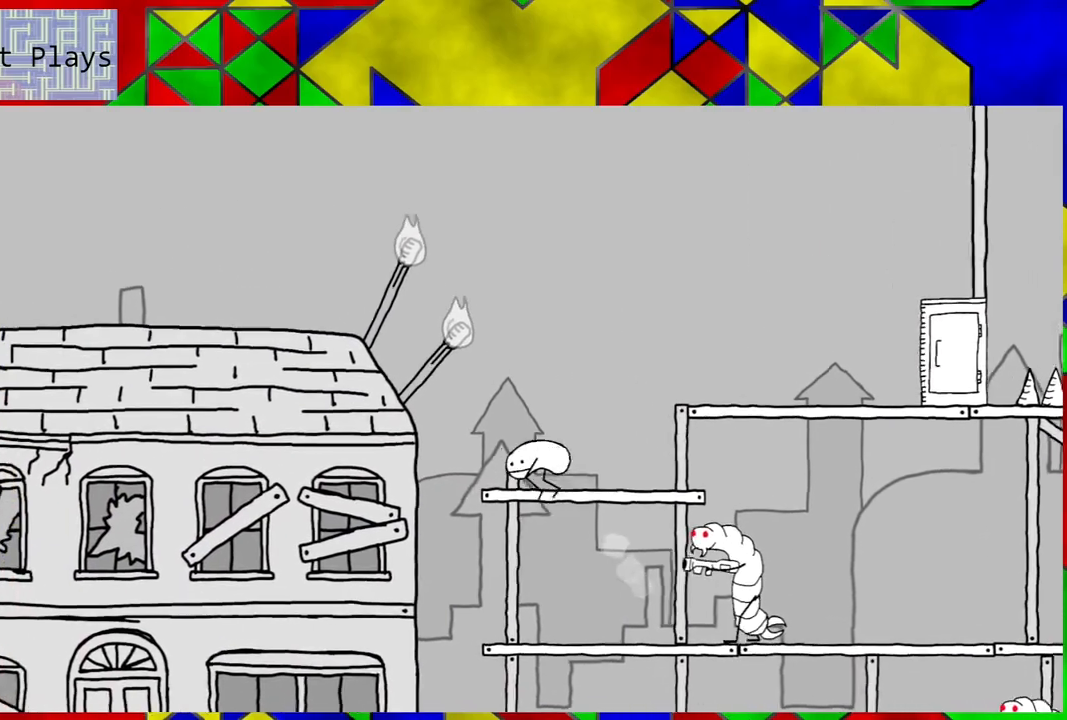
{"buttons": ["B", "DPAD_RIGHT"], "left_stick": "center", "right_stick": "center", "events": [[200, "B", "up"], [367, "B", "down"]]}
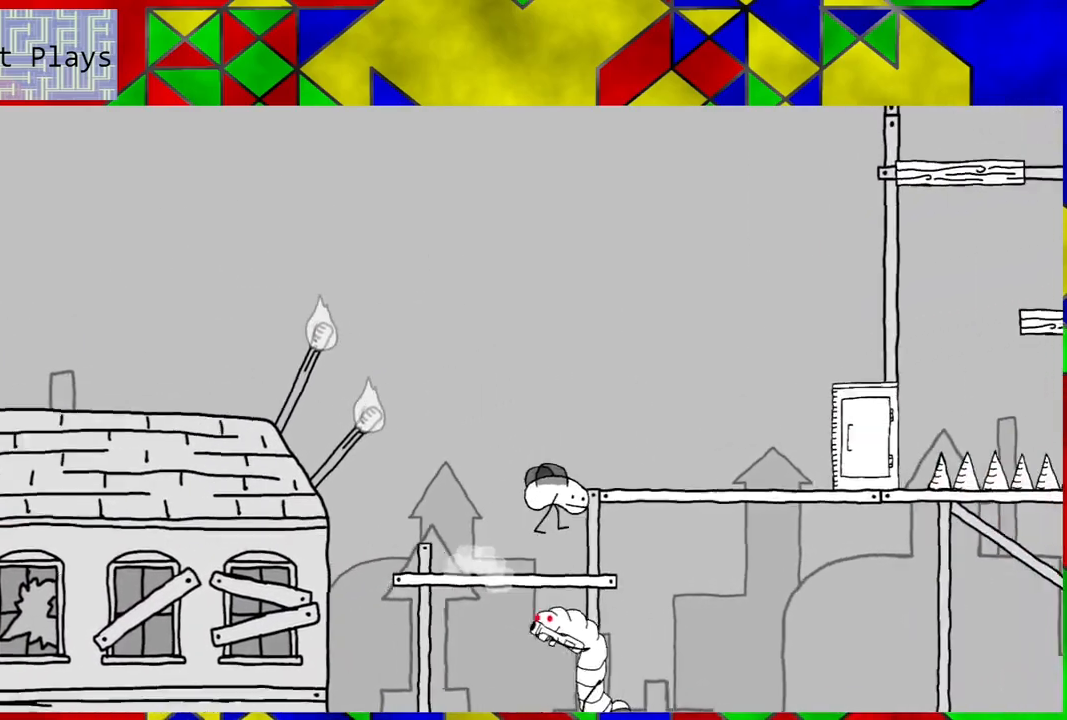
{"buttons": ["DPAD_RIGHT"], "left_stick": "center", "right_stick": "center", "events": [[367, "B", "up"]]}